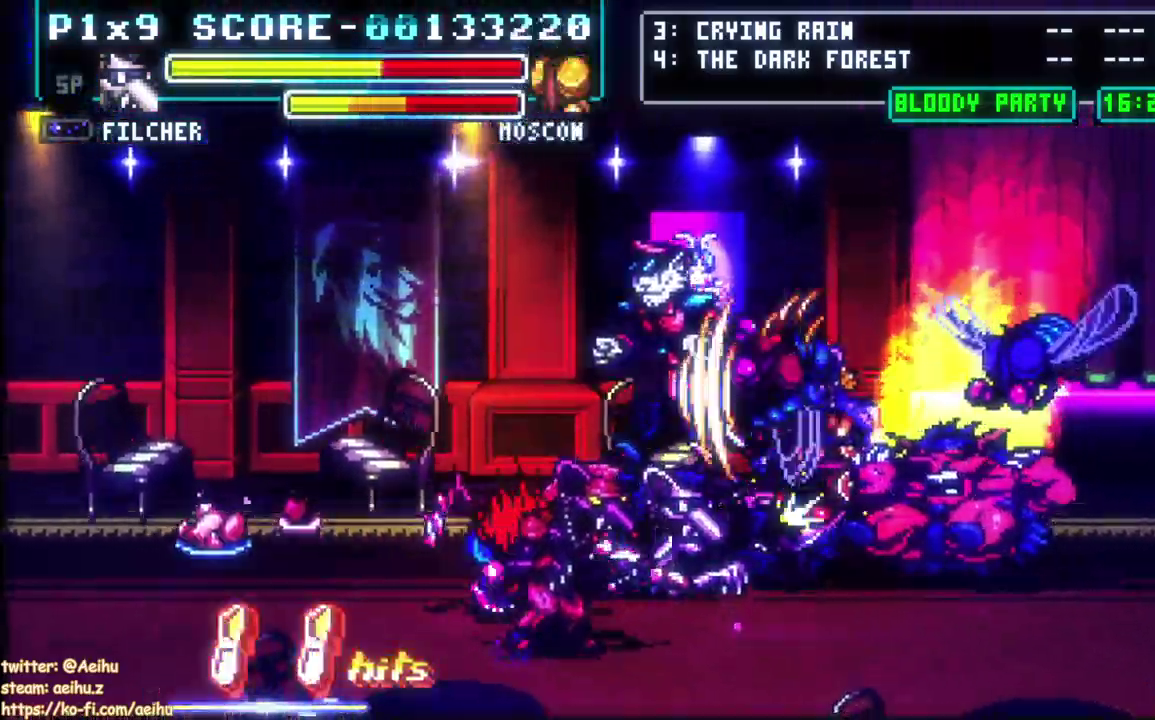
Gameplay with a controller (PlayStation layout); each line is a JSON object with the inputs held at the frame after it. "events" lists button and stick changes between this image and that frame as [ms after this image, input, new state], when the widget could be followed in between. Not read: R3 SELECT right_stick.
{"buttons": ["CIRCLE", "DPAD_LEFT"], "left_stick": "center", "events": [[67, "CIRCLE", "down"], [167, "CIRCLE", "up"], [167, "DPAD_RIGHT", "up"], [233, "DPAD_LEFT", "down"], [267, "CIRCLE", "down"], [383, "CIRCLE", "up"], [467, "CIRCLE", "down"]]}
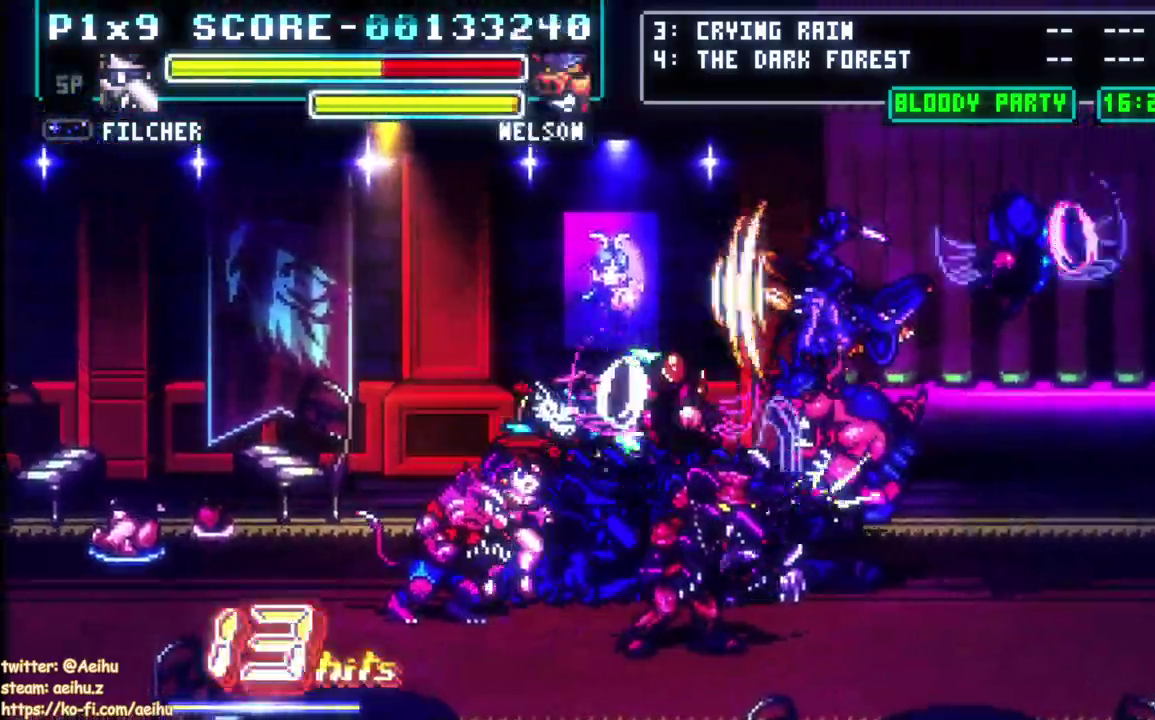
{"buttons": ["CIRCLE", "DPAD_LEFT"], "left_stick": "center", "events": [[67, "CIRCLE", "up"], [133, "CIRCLE", "down"], [233, "CIRCLE", "up"], [300, "CIRCLE", "down"], [400, "CIRCLE", "up"], [467, "CIRCLE", "down"]]}
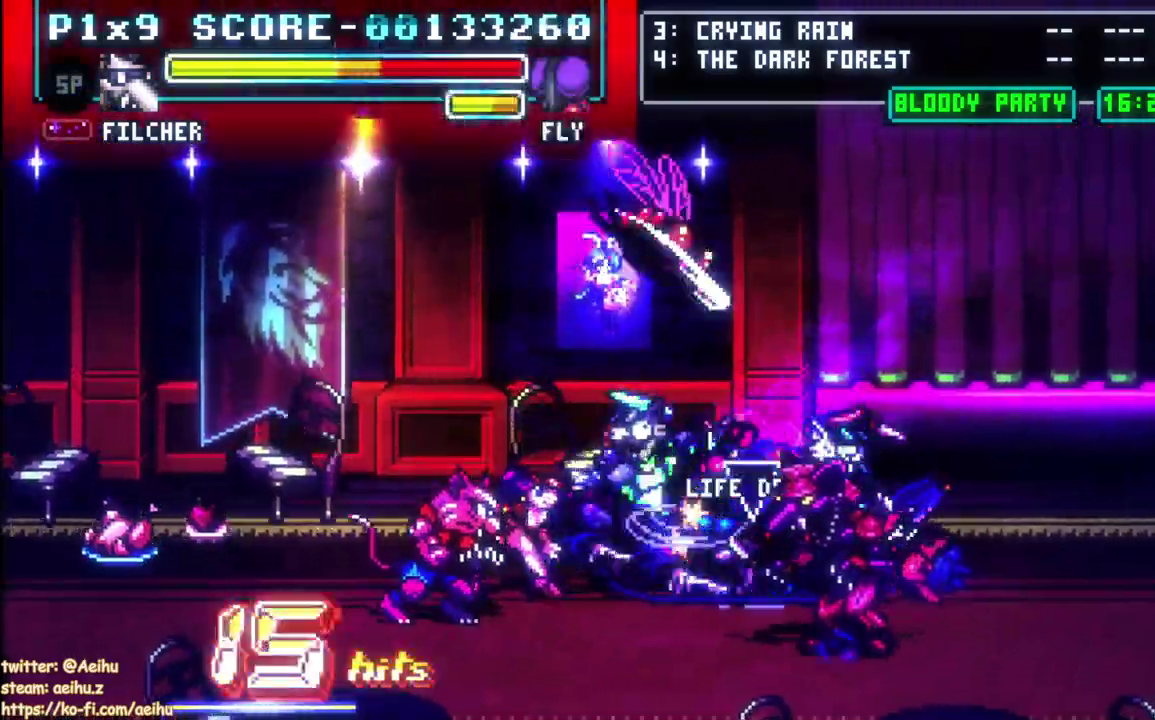
{"buttons": ["CIRCLE", "DPAD_LEFT"], "left_stick": "center", "events": [[67, "CIRCLE", "up"], [133, "CIRCLE", "down"], [233, "CIRCLE", "up"], [317, "CIRCLE", "down"], [417, "CIRCLE", "up"], [500, "CIRCLE", "down"]]}
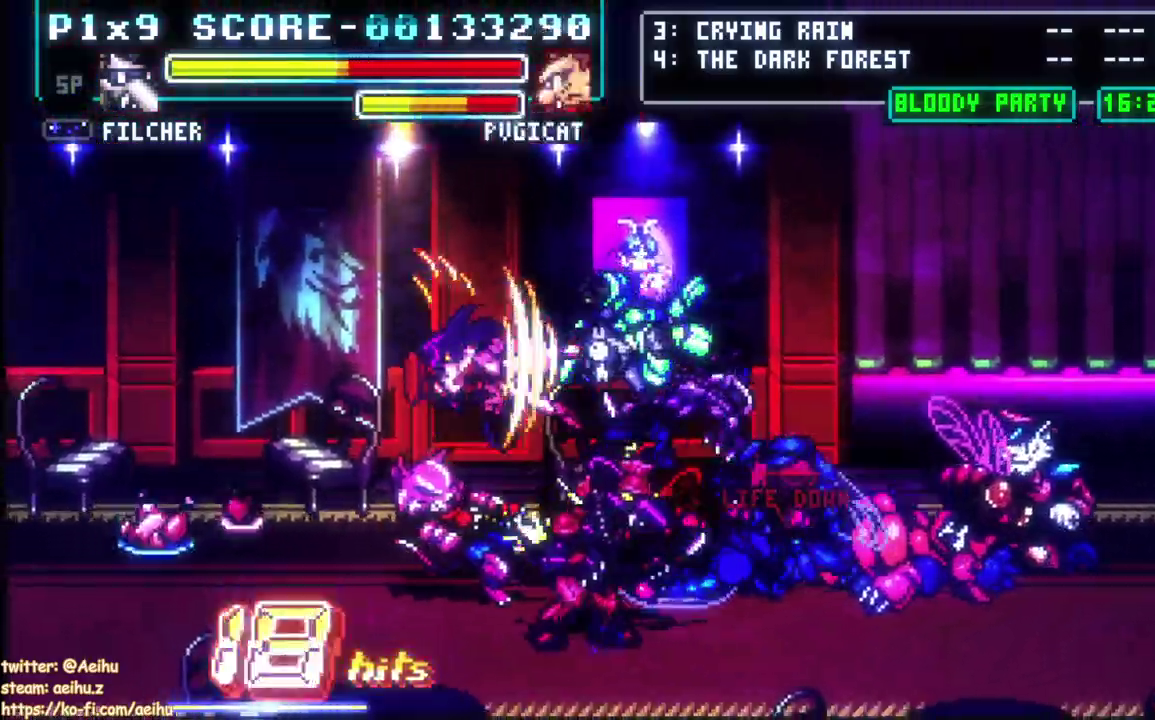
{"buttons": ["DPAD_LEFT"], "left_stick": "center", "events": [[100, "CIRCLE", "up"], [183, "CIRCLE", "down"], [267, "CIRCLE", "up"], [350, "CIRCLE", "down"], [433, "CIRCLE", "up"]]}
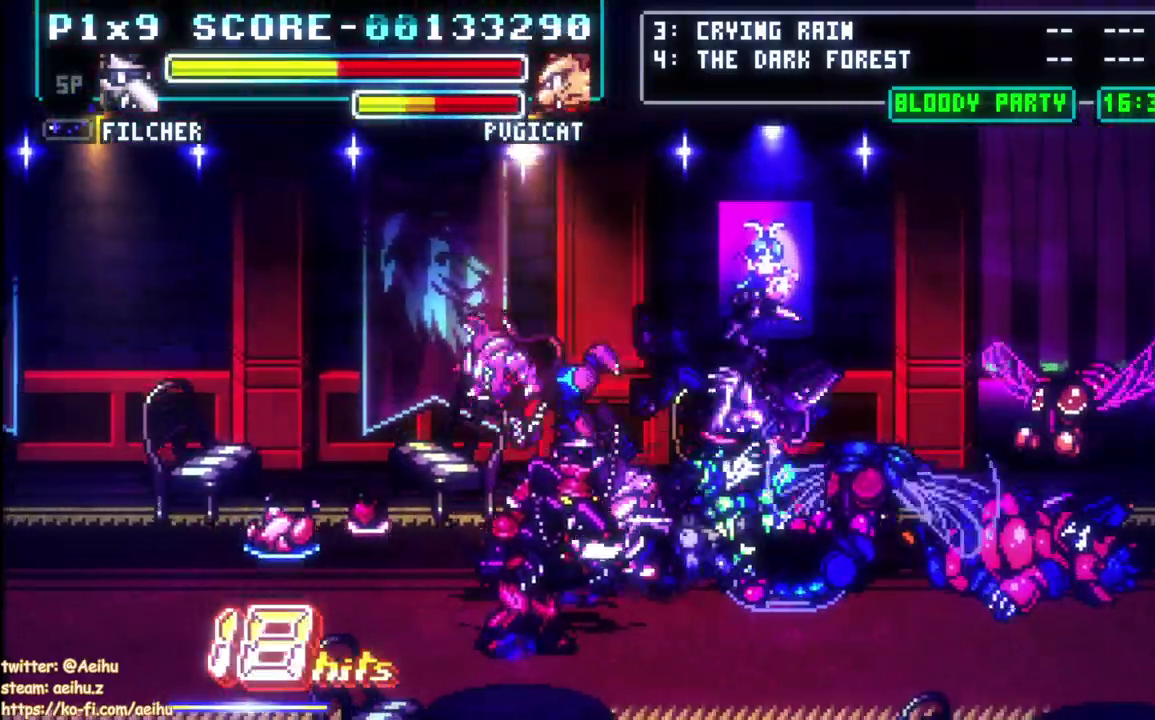
{"buttons": ["DPAD_LEFT"], "left_stick": "center", "events": [[17, "CIRCLE", "down"], [100, "CIRCLE", "up"], [183, "CIRCLE", "down"], [283, "CIRCLE", "up"], [367, "CIRCLE", "down"], [483, "CIRCLE", "up"]]}
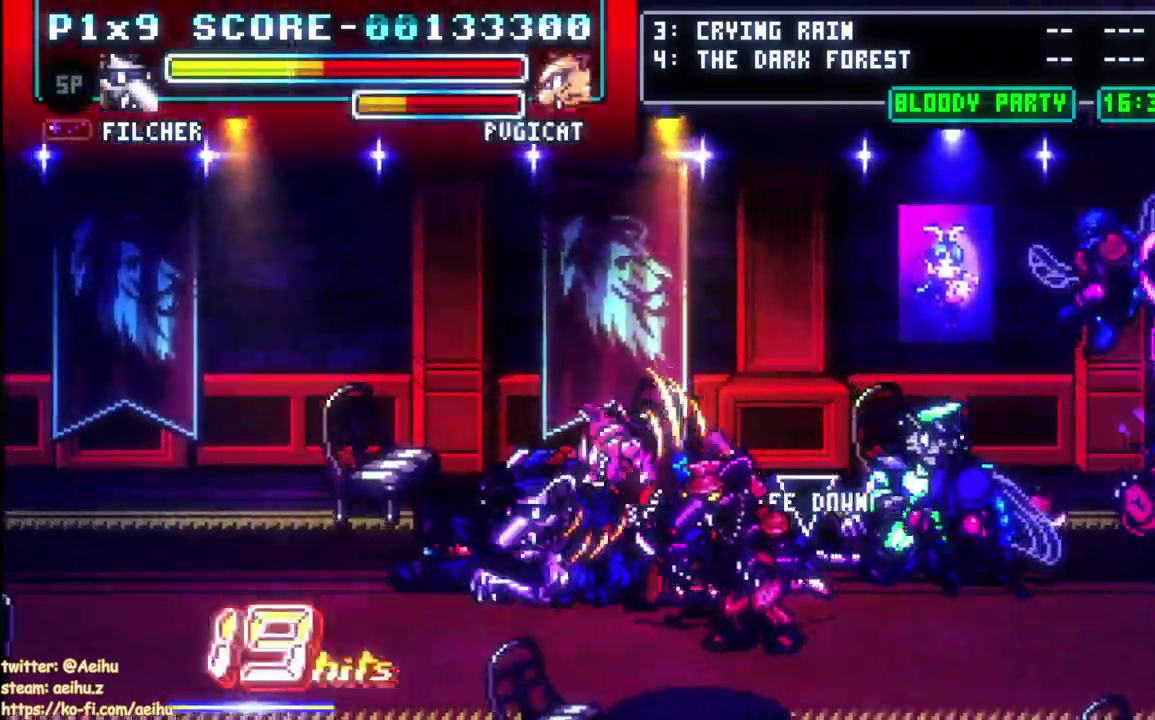
{"buttons": ["CIRCLE", "DPAD_RIGHT"], "left_stick": "center", "events": [[183, "DPAD_LEFT", "up"], [183, "DPAD_RIGHT", "down"], [217, "CIRCLE", "down"], [333, "CIRCLE", "up"], [400, "CIRCLE", "down"]]}
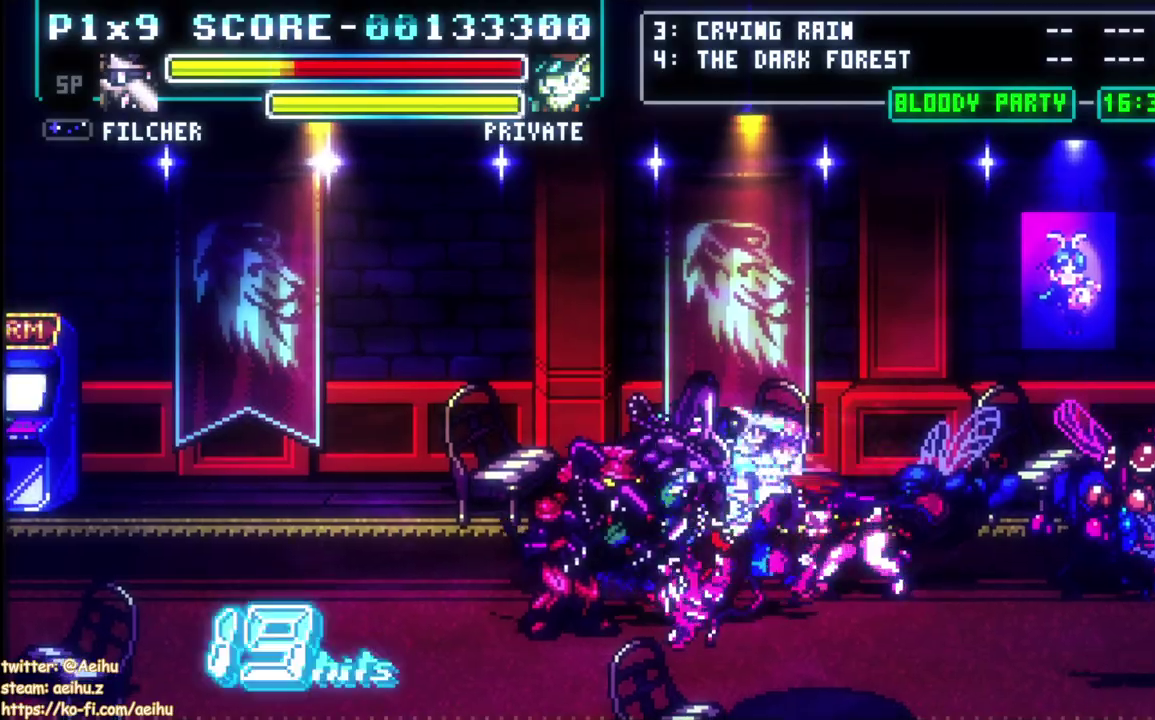
{"buttons": ["CIRCLE", "DPAD_RIGHT"], "left_stick": "center", "events": [[17, "CIRCLE", "up"], [83, "CIRCLE", "down"], [200, "CIRCLE", "up"], [267, "CIRCLE", "down"], [400, "CIRCLE", "up"], [483, "CIRCLE", "down"]]}
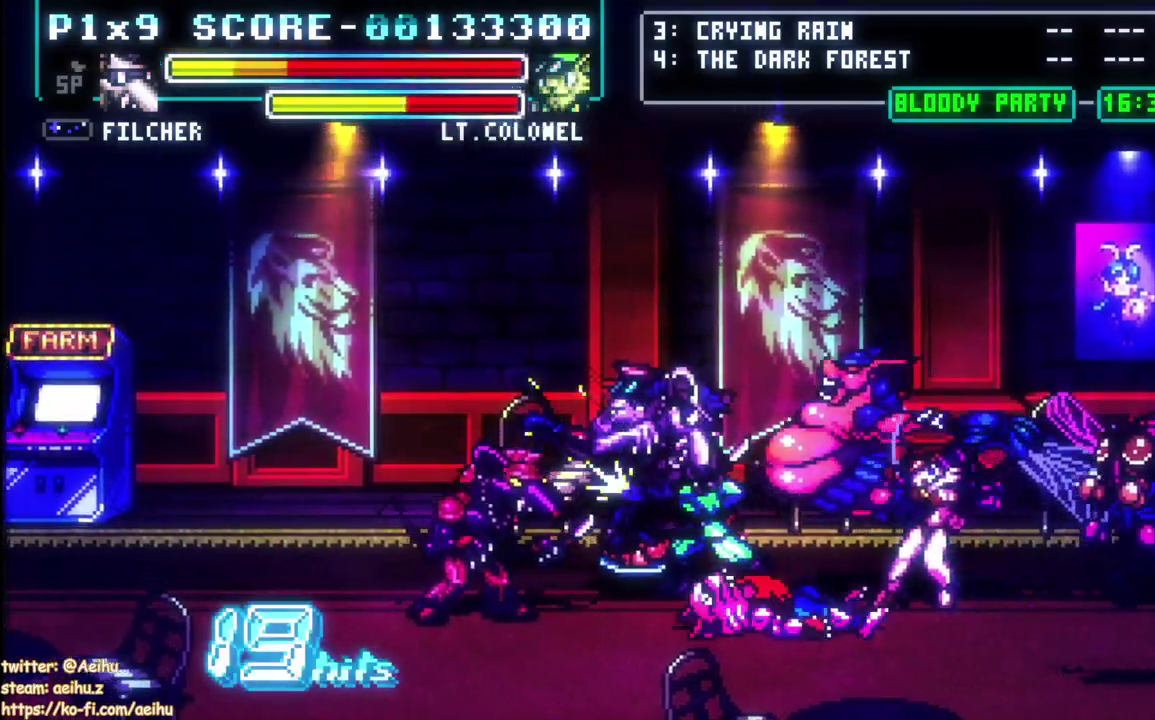
{"buttons": ["DPAD_RIGHT"], "left_stick": "center", "events": [[100, "CIRCLE", "up"], [167, "CIRCLE", "down"], [283, "CIRCLE", "up"], [367, "CIRCLE", "down"], [433, "CIRCLE", "up"]]}
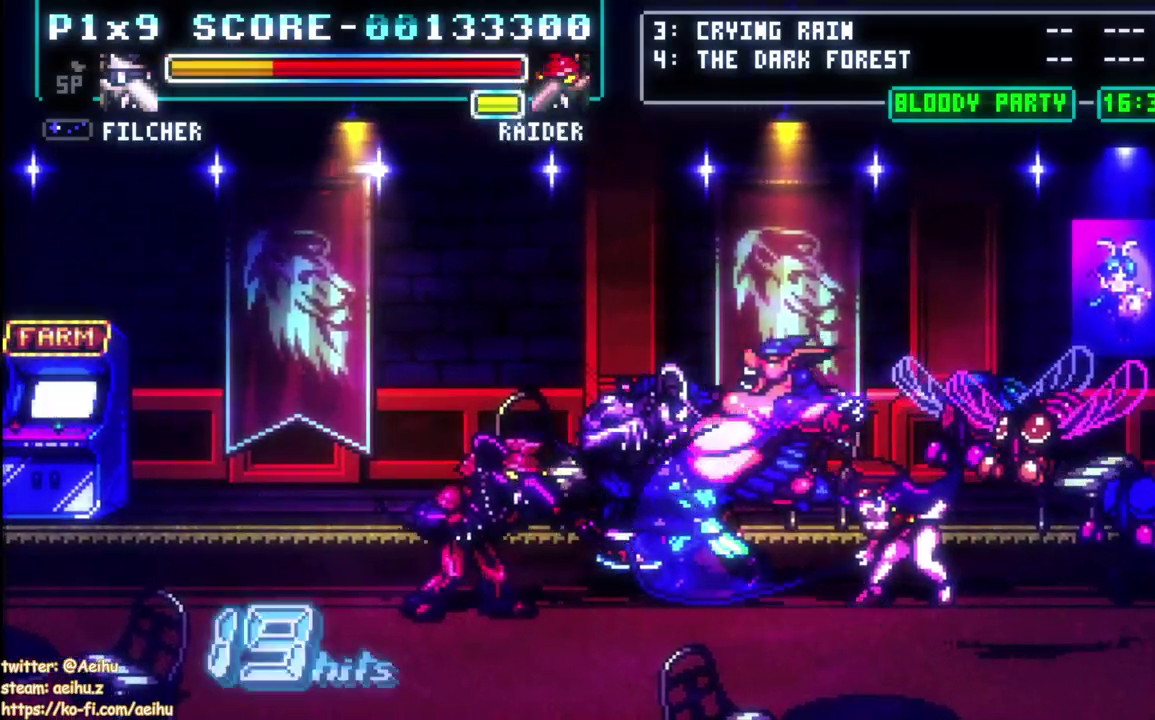
{"buttons": ["SQUARE"], "left_stick": "center", "events": [[17, "CROSS", "down"], [33, "DPAD_RIGHT", "up"], [33, "SQUARE", "down"], [167, "CROSS", "up"], [183, "SQUARE", "up"], [400, "CROSS", "down"], [400, "SQUARE", "down"], [500, "CROSS", "up"]]}
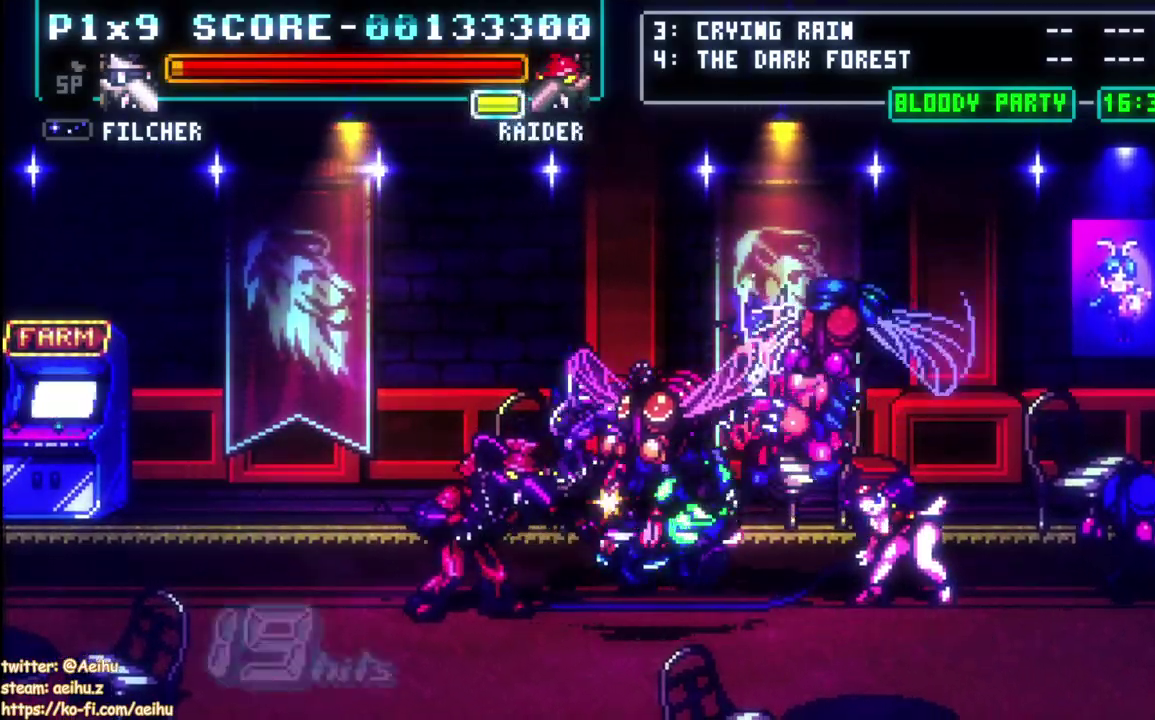
{"buttons": ["CROSS", "SQUARE"], "left_stick": "center", "events": [[17, "SQUARE", "up"], [217, "CROSS", "down"], [217, "SQUARE", "down"], [333, "SQUARE", "up"], [450, "SQUARE", "down"]]}
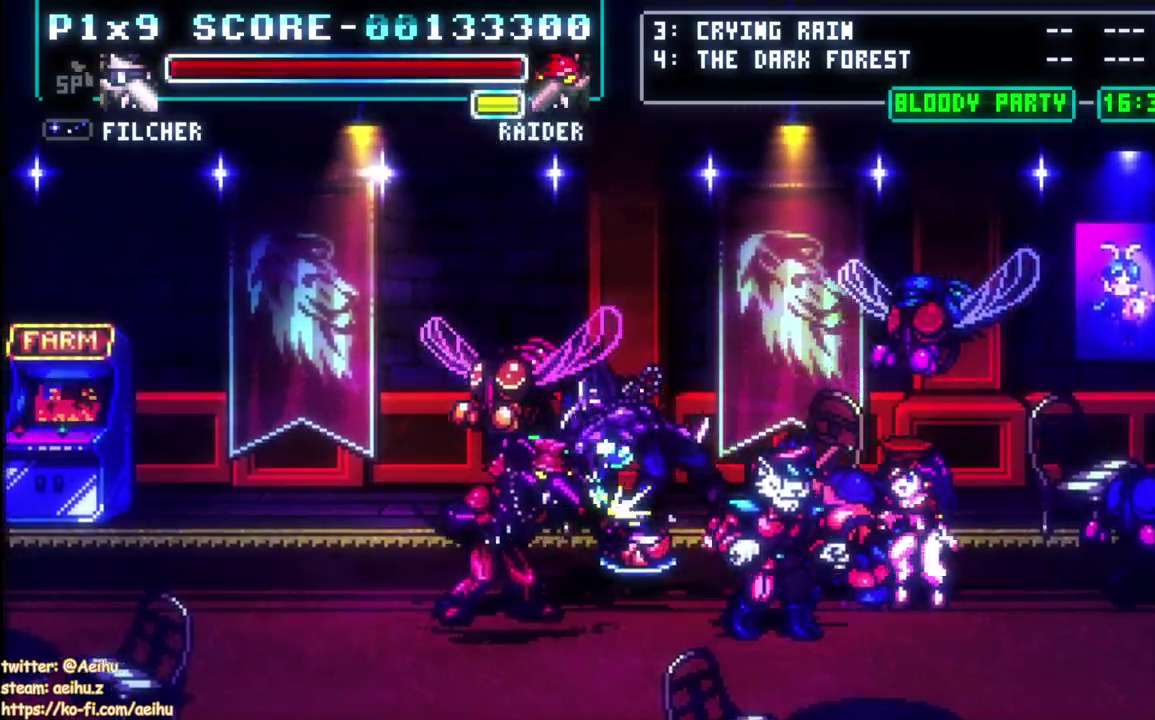
{"buttons": ["SQUARE"], "left_stick": "center", "events": [[83, "CROSS", "up"], [83, "SQUARE", "up"], [167, "SQUARE", "down"], [283, "SQUARE", "up"], [383, "SQUARE", "down"]]}
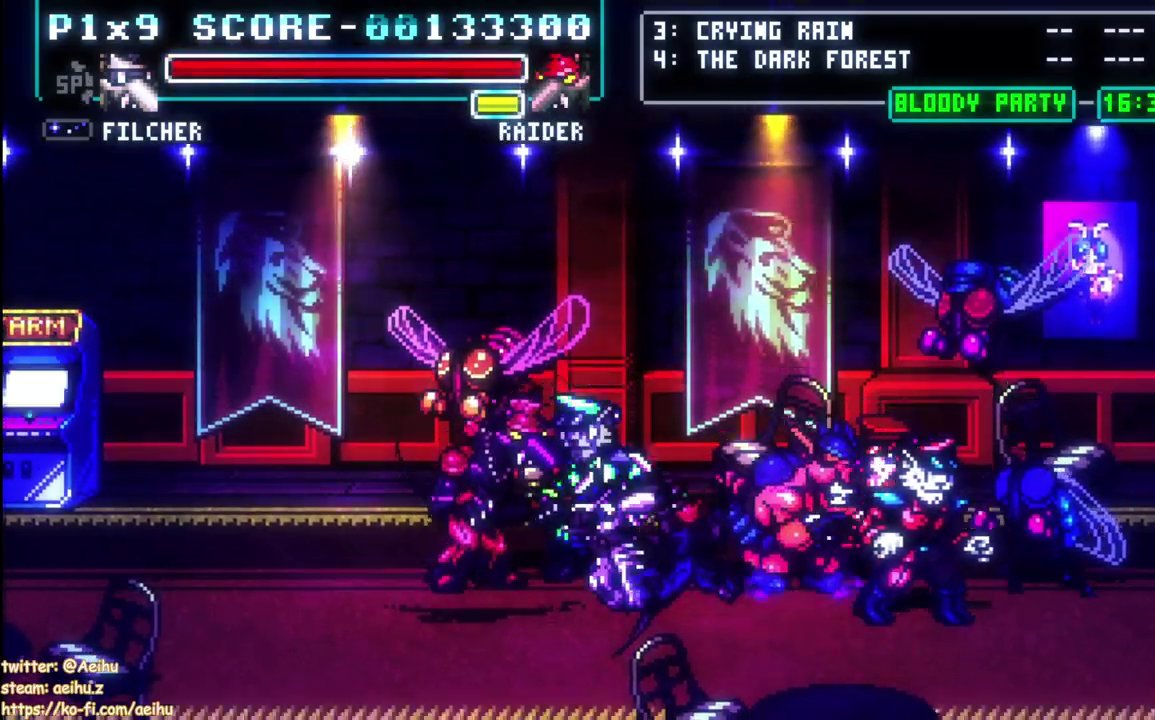
{"buttons": [], "left_stick": "center", "events": [[33, "SQUARE", "up"], [183, "SQUARE", "down"], [317, "SQUARE", "up"]]}
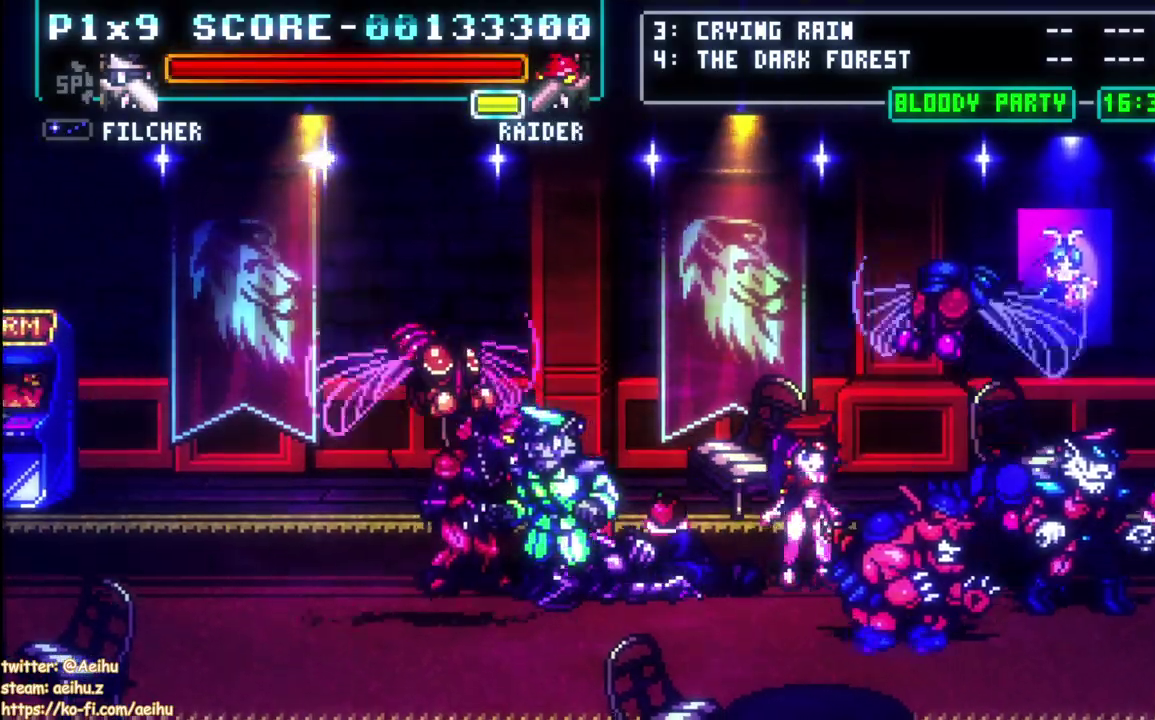
{"buttons": [], "left_stick": "center", "events": []}
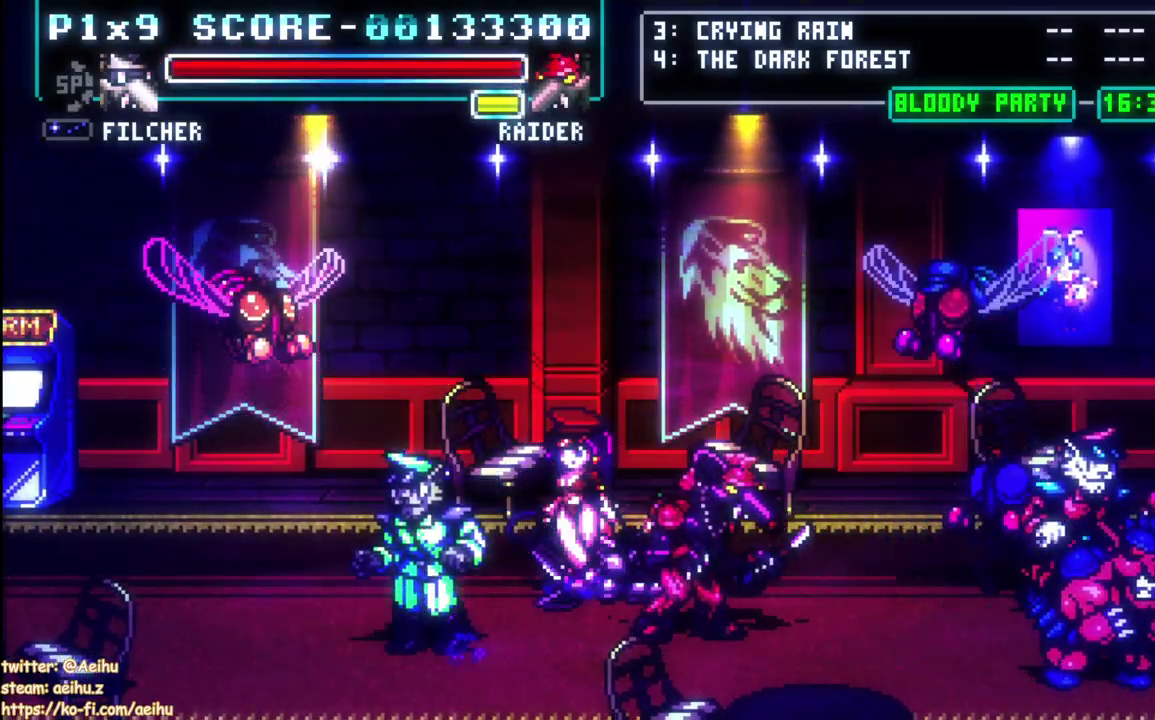
{"buttons": [], "left_stick": "center", "events": []}
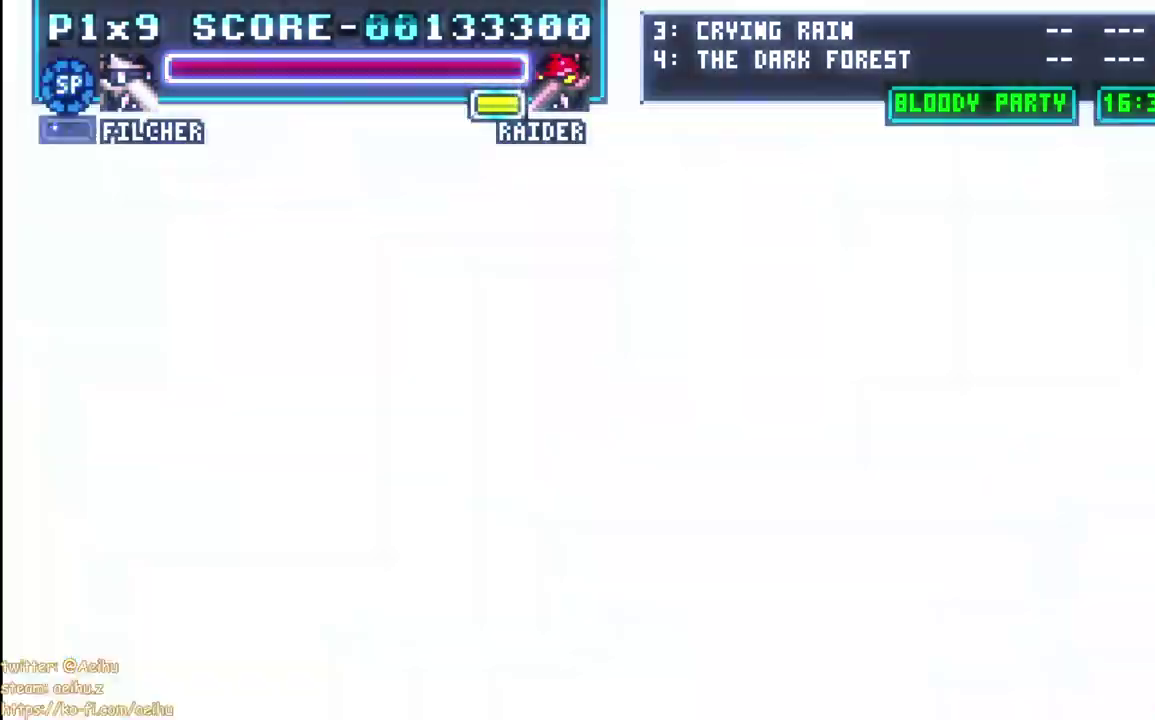
{"buttons": [], "left_stick": "center", "events": []}
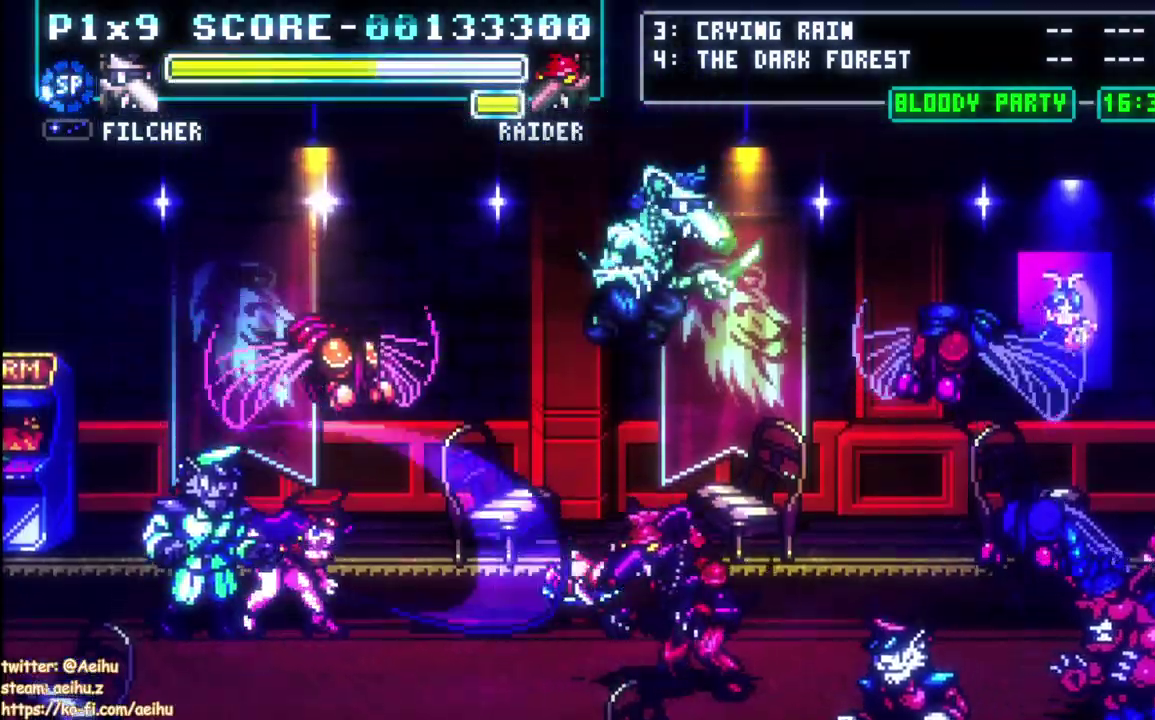
{"buttons": ["DPAD_DOWN"], "left_stick": "center", "events": [[167, "DPAD_DOWN", "down"]]}
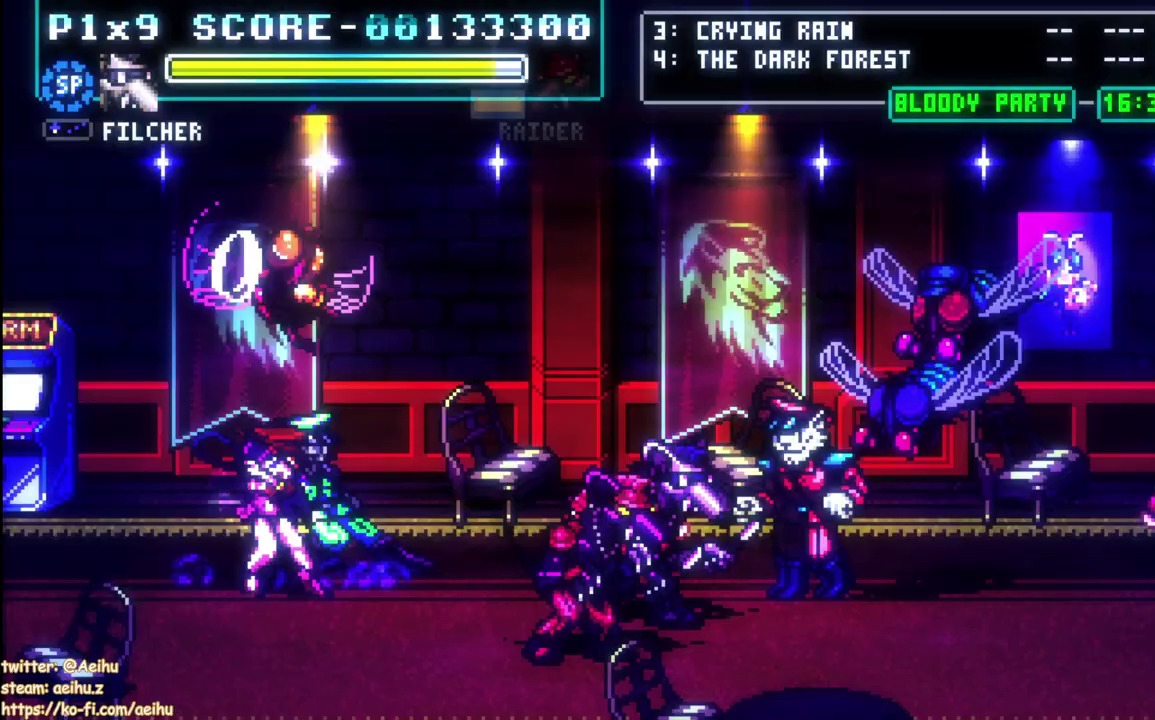
{"buttons": ["SQUARE"], "left_stick": "center", "events": [[17, "DPAD_LEFT", "down"], [33, "DPAD_DOWN", "up"], [67, "SQUARE", "down"], [283, "DPAD_LEFT", "up"], [350, "SQUARE", "up"], [400, "SQUARE", "down"]]}
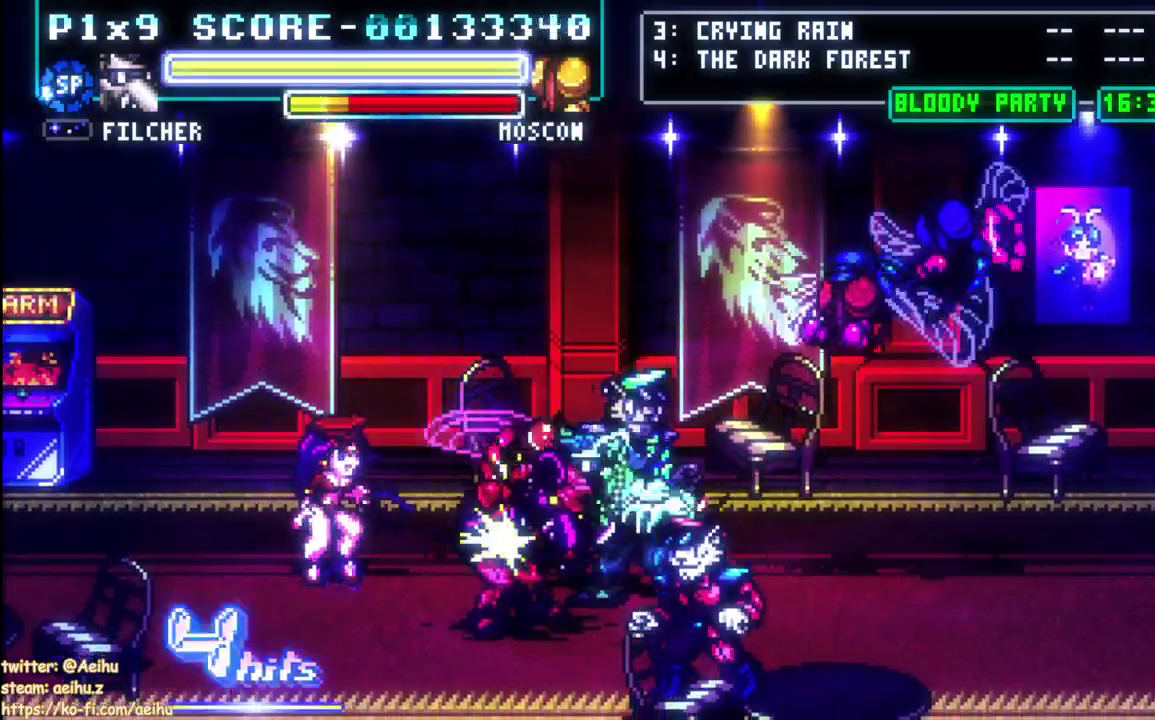
{"buttons": ["CIRCLE", "DPAD_LEFT"], "left_stick": "center", "events": [[17, "SQUARE", "up"], [67, "SQUARE", "down"], [167, "SQUARE", "up"], [200, "DPAD_LEFT", "down"], [267, "CIRCLE", "down"], [400, "CIRCLE", "up"], [450, "CIRCLE", "down"]]}
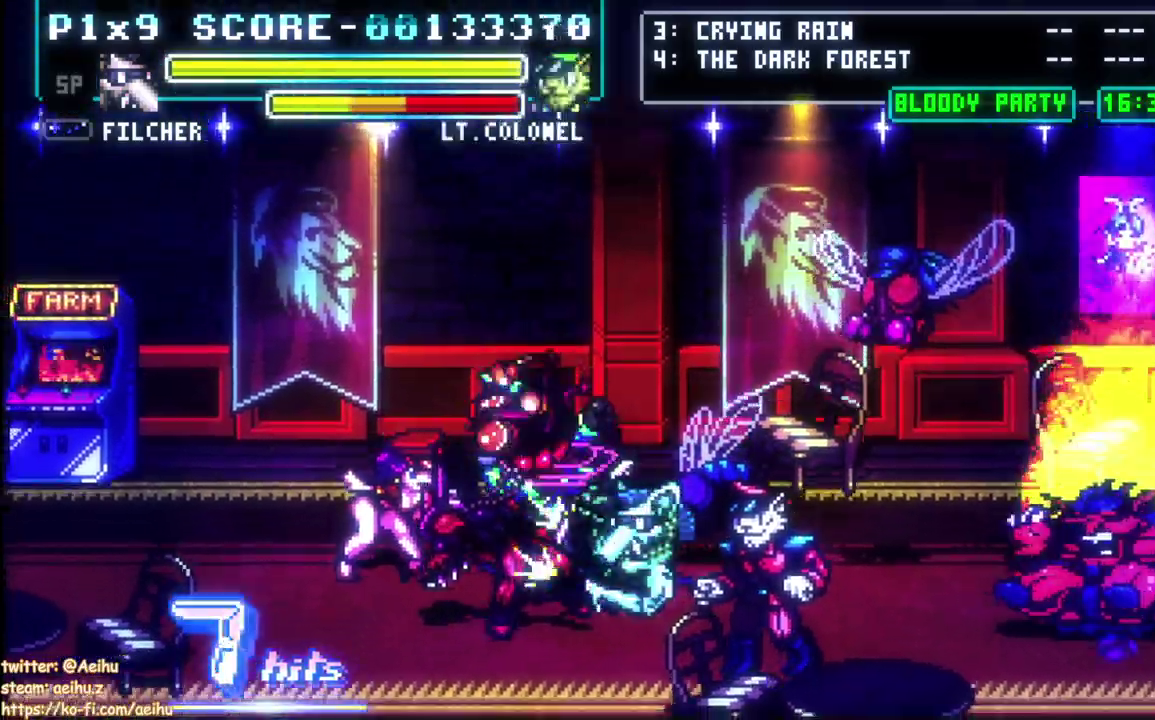
{"buttons": ["DPAD_LEFT"], "left_stick": "center", "events": [[67, "CIRCLE", "up"], [117, "CIRCLE", "down"], [233, "CIRCLE", "up"], [300, "CIRCLE", "down"], [433, "CIRCLE", "up"]]}
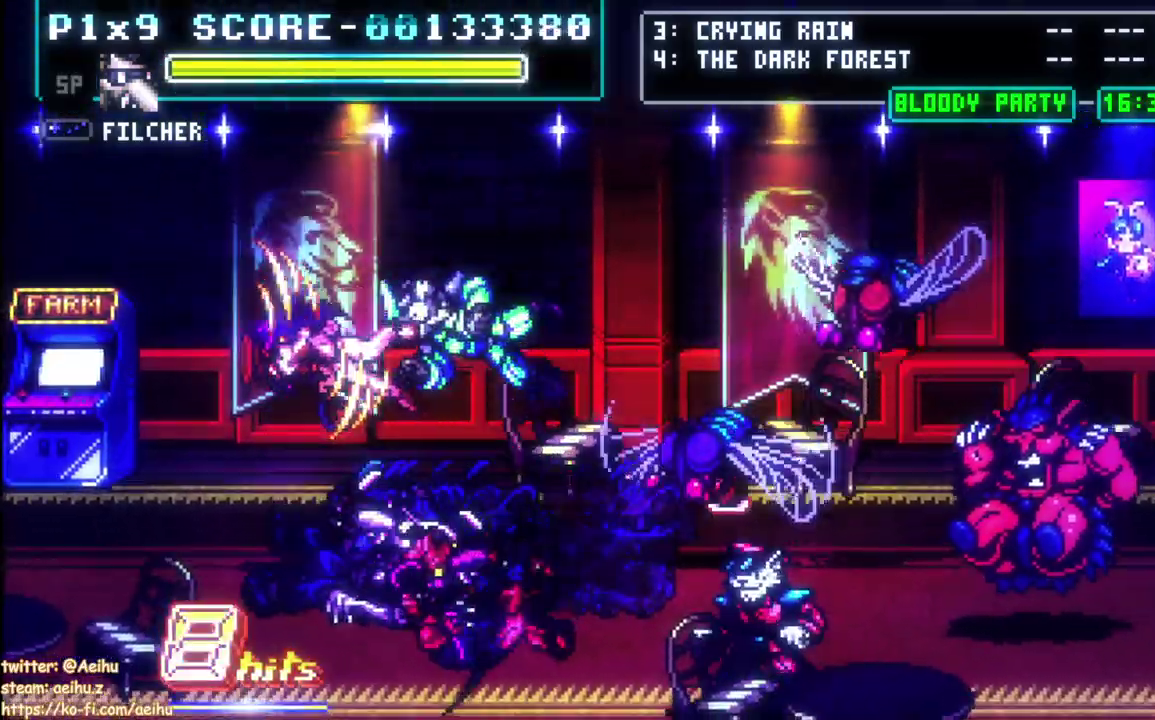
{"buttons": ["SQUARE"], "left_stick": "center", "events": [[150, "DPAD_LEFT", "up"], [183, "DPAD_RIGHT", "down"], [267, "SQUARE", "down"], [400, "SQUARE", "up"], [450, "DPAD_RIGHT", "up"], [450, "SQUARE", "down"]]}
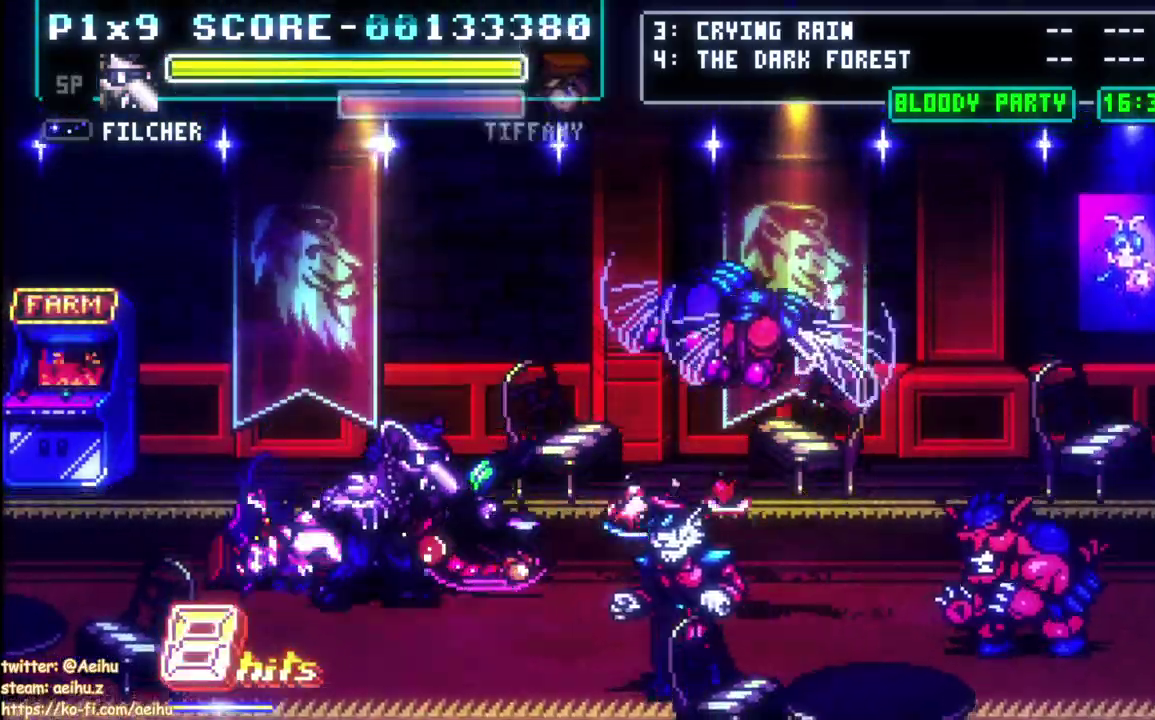
{"buttons": ["CIRCLE", "DPAD_DOWN", "DPAD_RIGHT"], "left_stick": "center", "events": [[33, "SQUARE", "up"], [167, "DPAD_DOWN", "down"], [167, "DPAD_RIGHT", "down"], [300, "CIRCLE", "down"]]}
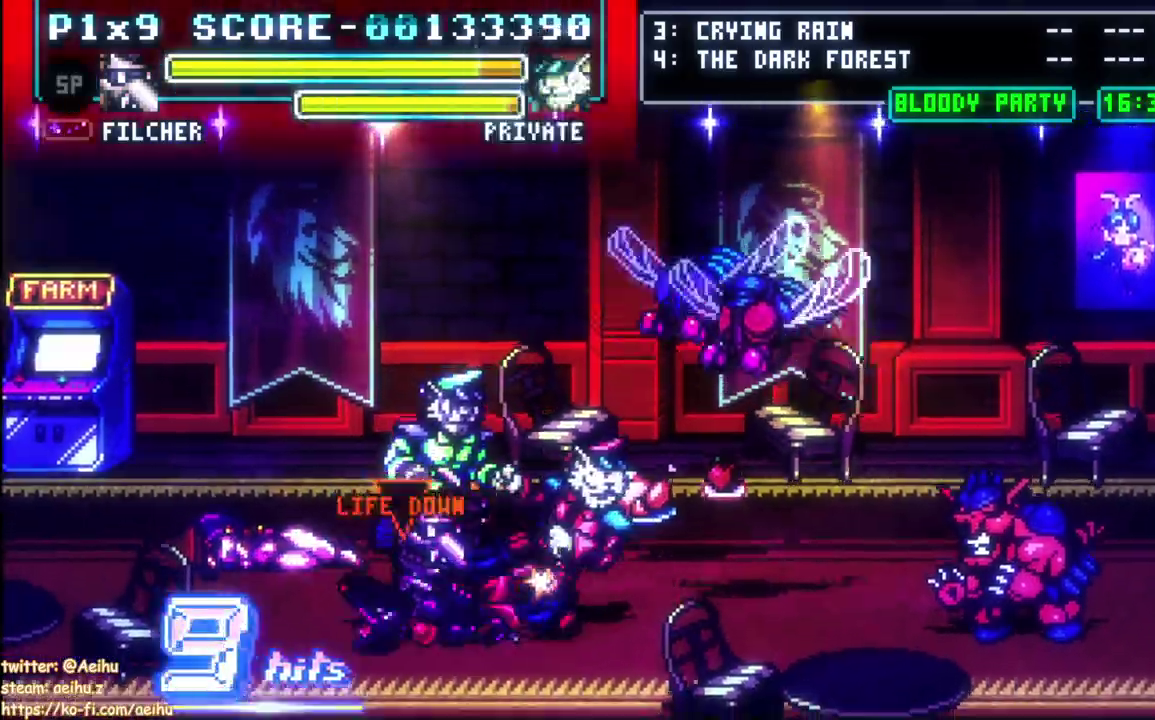
{"buttons": ["DPAD_LEFT"], "left_stick": "center", "events": [[67, "DPAD_DOWN", "up"], [117, "CIRCLE", "up"], [167, "DPAD_RIGHT", "up"], [450, "DPAD_LEFT", "down"]]}
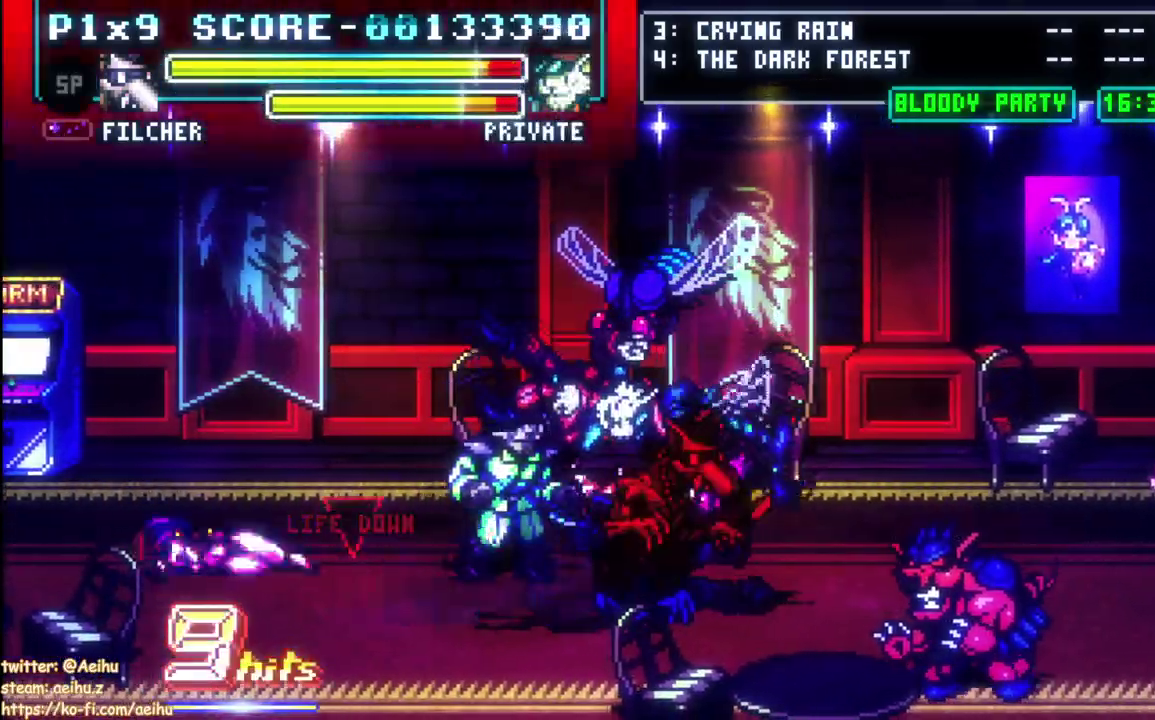
{"buttons": ["CIRCLE", "DPAD_RIGHT"], "left_stick": "center", "events": [[17, "SQUARE", "down"], [283, "DPAD_LEFT", "up"], [283, "SQUARE", "up"], [300, "DPAD_RIGHT", "down"], [367, "CIRCLE", "down"]]}
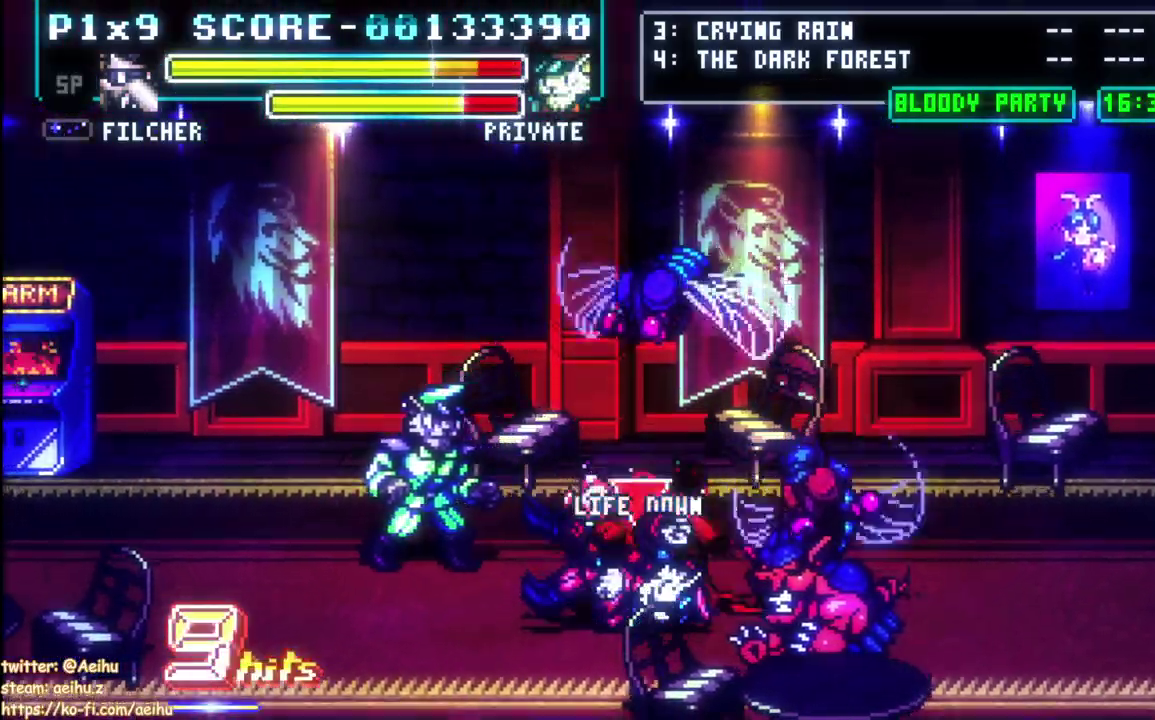
{"buttons": ["DPAD_RIGHT"], "left_stick": "center", "events": [[50, "CIRCLE", "up"]]}
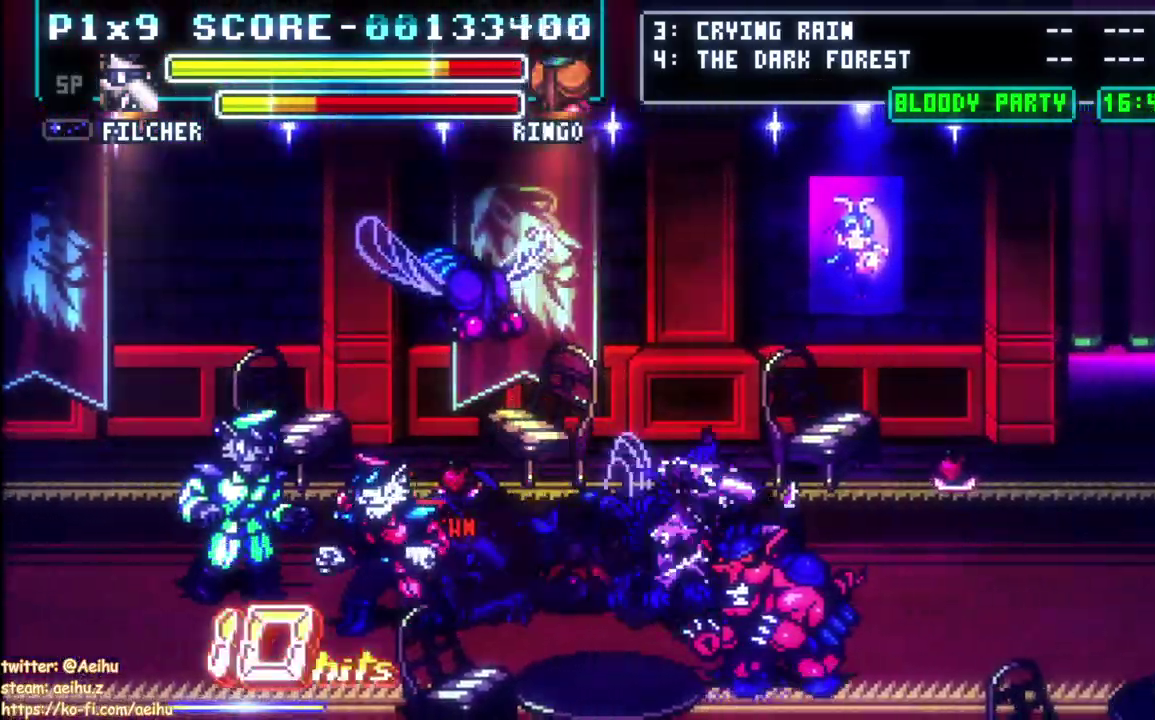
{"buttons": ["CIRCLE", "DPAD_LEFT"], "left_stick": "center", "events": [[17, "DPAD_RIGHT", "up"], [33, "DPAD_LEFT", "down"], [83, "SQUARE", "down"], [333, "SQUARE", "up"], [483, "CIRCLE", "down"]]}
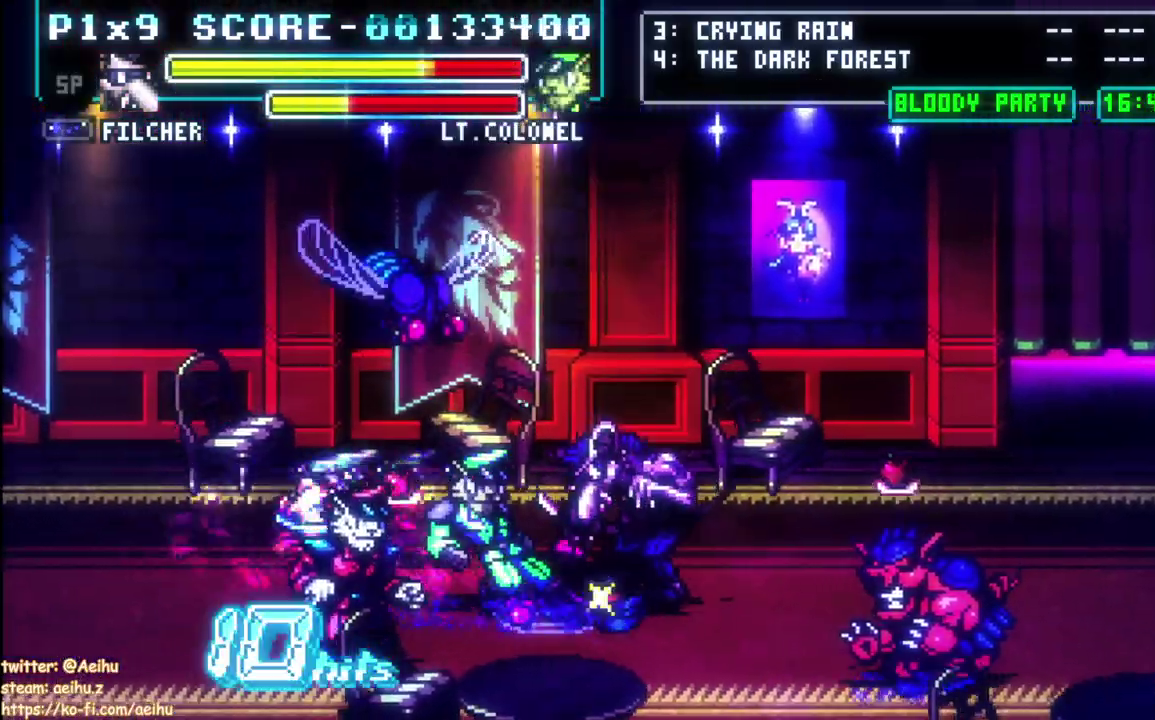
{"buttons": ["CROSS", "SQUARE", "DPAD_LEFT"], "left_stick": "center", "events": [[183, "CIRCLE", "up"], [267, "CIRCLE", "down"], [383, "CIRCLE", "up"], [500, "CROSS", "down"], [500, "SQUARE", "down"]]}
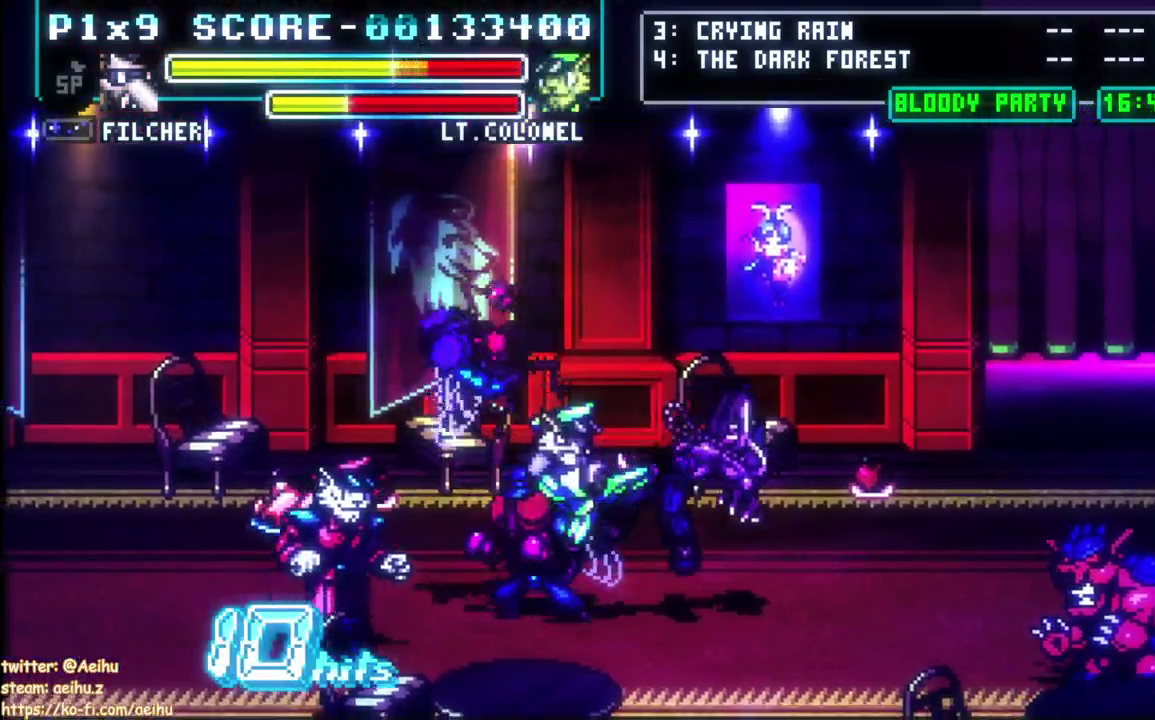
{"buttons": [], "left_stick": "center", "events": [[50, "DPAD_DOWN", "down"], [117, "SQUARE", "up"], [183, "SQUARE", "down"], [283, "CROSS", "up"], [283, "SQUARE", "up"], [300, "DPAD_DOWN", "up"], [350, "SQUARE", "down"], [433, "SQUARE", "up"], [467, "DPAD_LEFT", "up"]]}
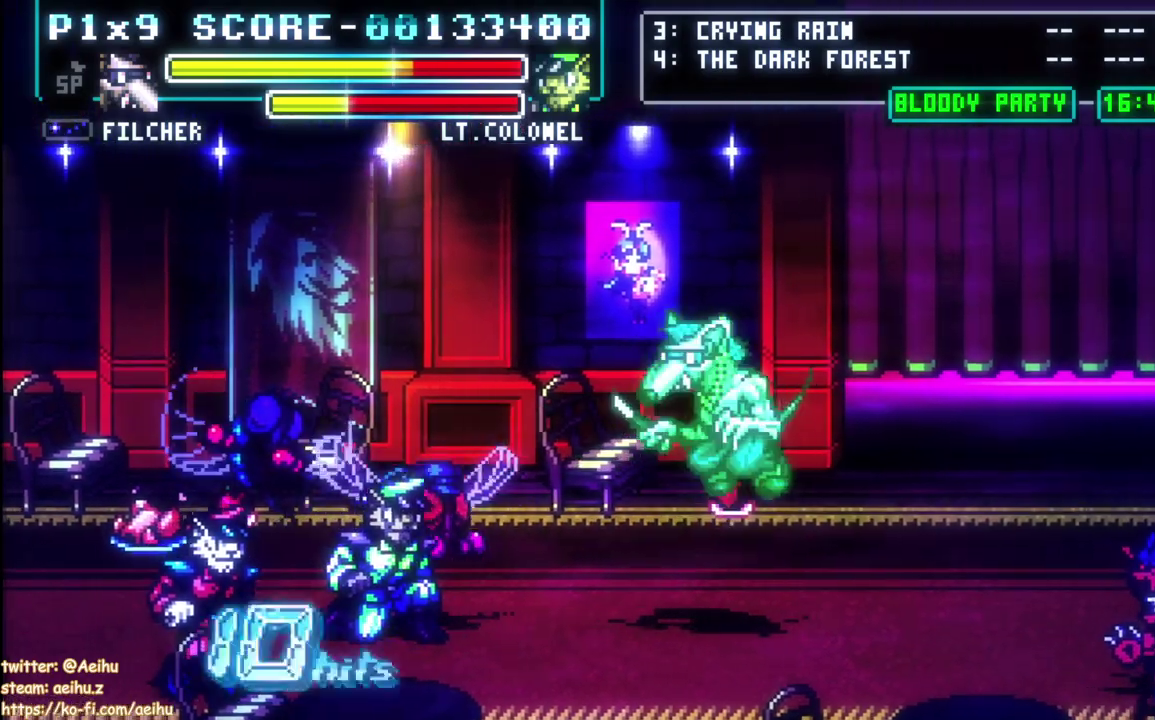
{"buttons": ["CIRCLE", "DPAD_LEFT"], "left_stick": "center", "events": [[367, "DPAD_LEFT", "down"], [450, "CIRCLE", "down"]]}
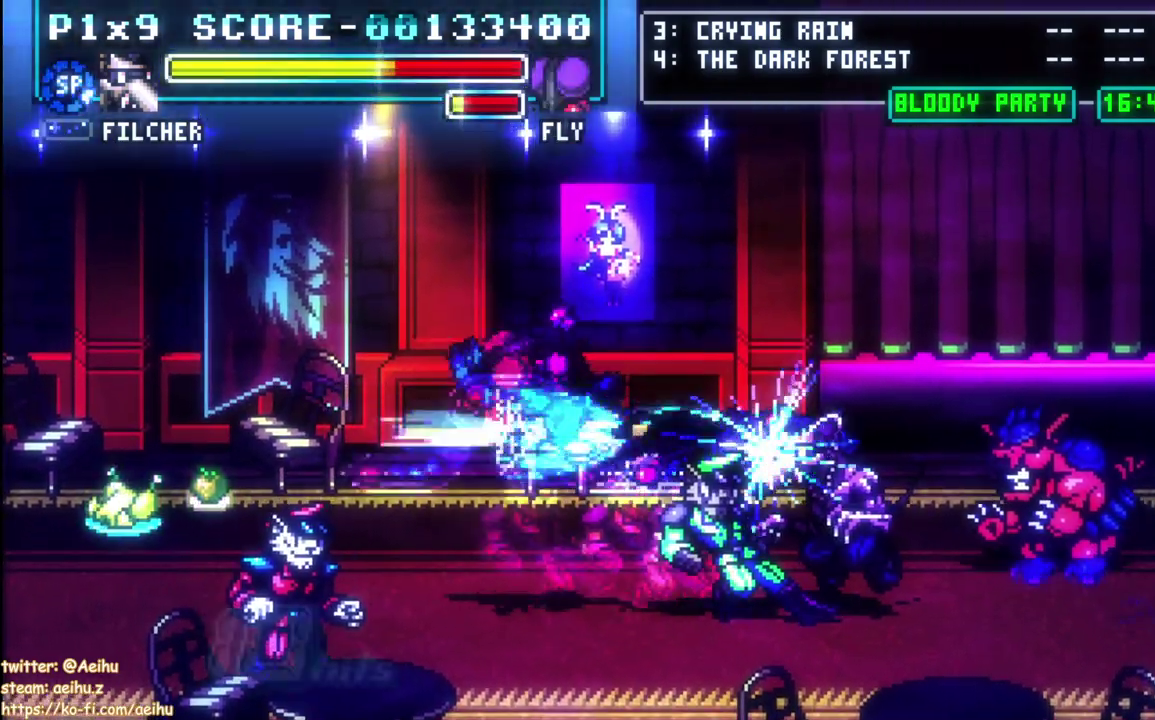
{"buttons": ["DPAD_LEFT"], "left_stick": "center", "events": [[67, "CIRCLE", "up"], [133, "CIRCLE", "down"], [217, "CIRCLE", "up"], [283, "CROSS", "down"], [283, "SQUARE", "down"], [417, "CROSS", "up"], [417, "SQUARE", "up"]]}
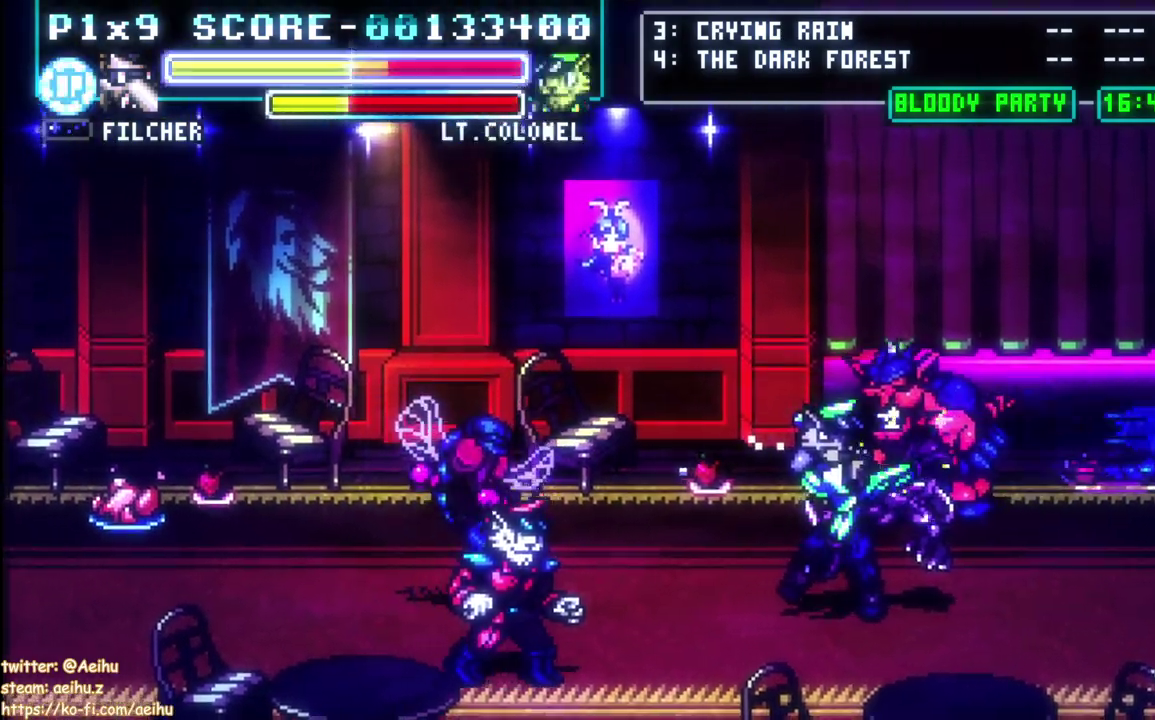
{"buttons": ["CROSS"], "left_stick": "center", "events": [[200, "CROSS", "down"], [217, "SQUARE", "down"], [233, "DPAD_DOWN", "down"], [233, "DPAD_LEFT", "up"], [267, "DPAD_RIGHT", "down"], [300, "DPAD_DOWN", "up"], [333, "DPAD_RIGHT", "up"], [333, "SQUARE", "up"]]}
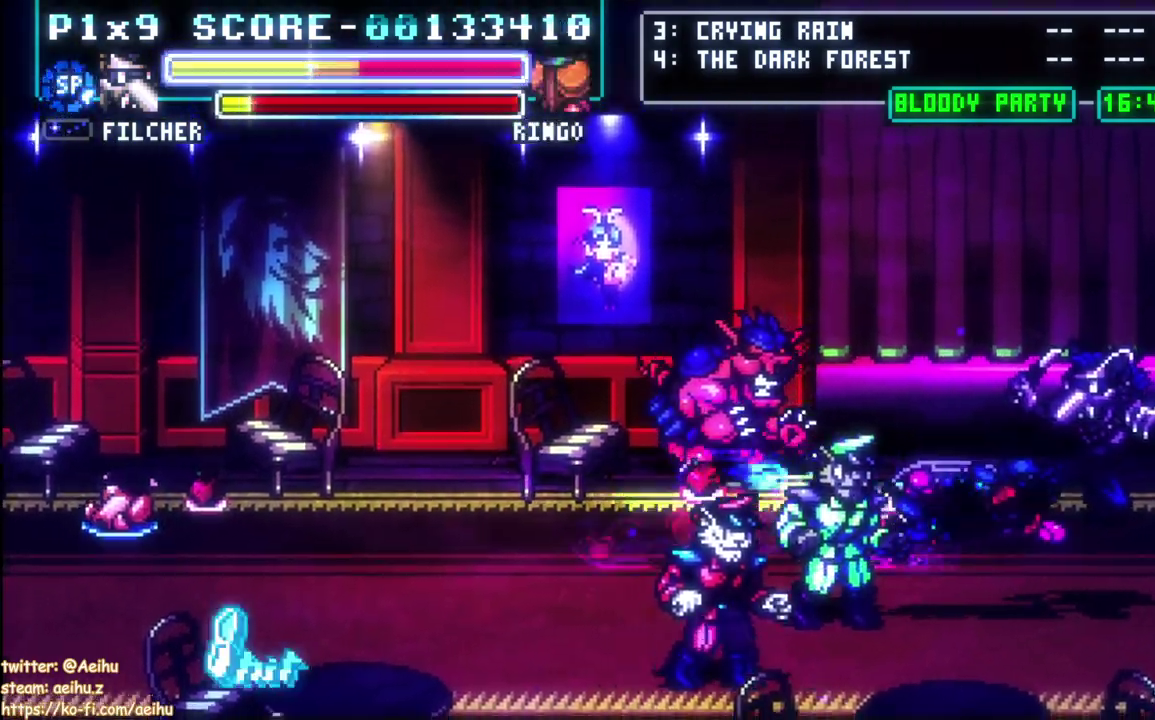
{"buttons": ["DPAD_LEFT"], "left_stick": "center", "events": [[350, "DPAD_LEFT", "down"], [367, "SQUARE", "down"], [483, "SQUARE", "up"], [500, "CROSS", "up"]]}